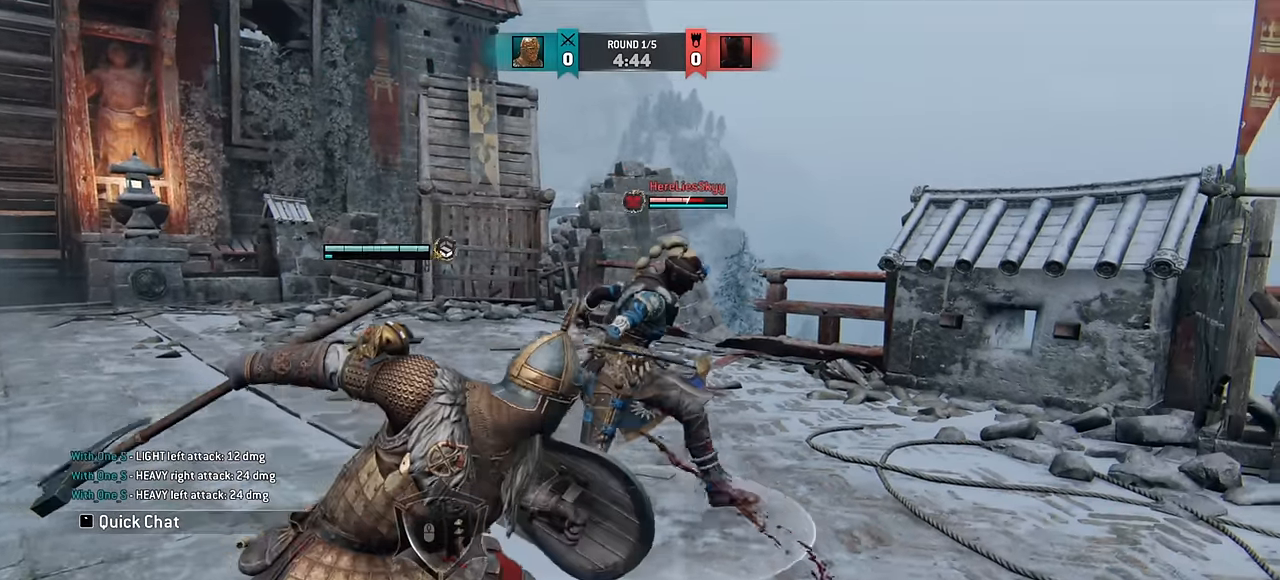
Gameplay with keyboard and mouse; each line is a JSON object with the keys and mouse buttons held at the frame after it. "events" lists presses ("down") and releases ("up") of "a", "ctrl", "d", "e", "q", "s", "shift", "space", "w", "mouse_left", "mouse_wheel", "mouse_right", "mouse_mb4" and "mouse_mb5" between this image and that frame as [ms after this image, input, new state], when the widget could be followed in between. "mouse_left", "mouse_wheel", "mouse_right", "mouse_mb4", "mouse_mb5" = the "left", "wheel", "right", "mb4", "mb5" buttons of the "mouse" list. No other keys are recorded. "wheel" means that the mouse wheel is clicked or scrolled. Mouse movement is not recorded.
{"keys": ["a"], "mouse": [], "events": [[167, "w", "up"]]}
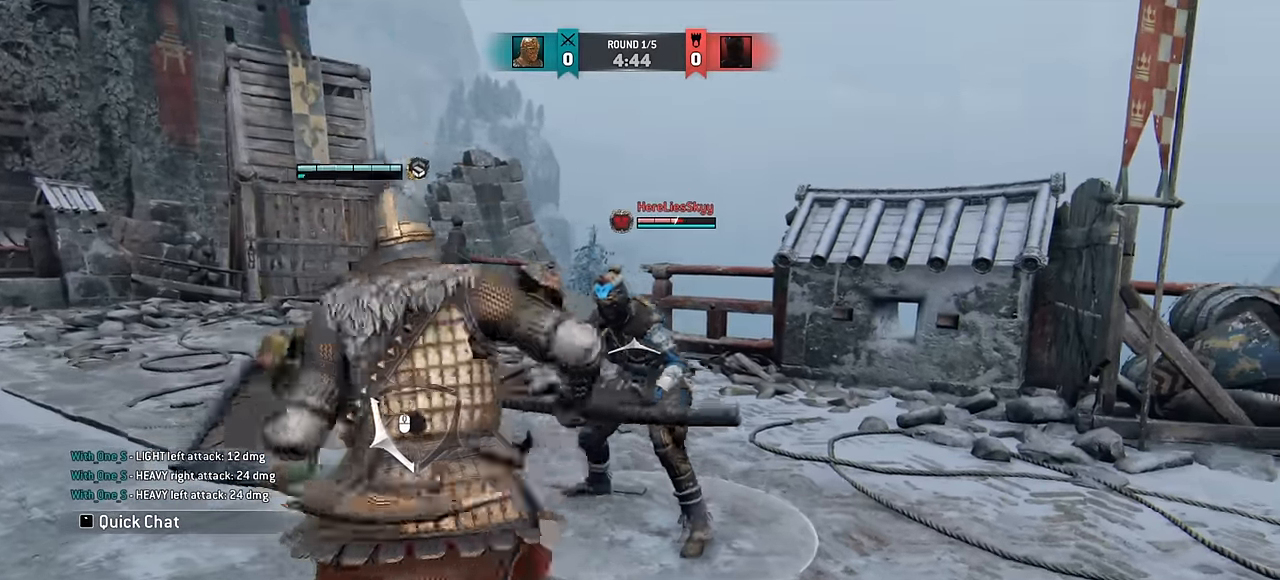
{"keys": ["a"], "mouse": [], "events": []}
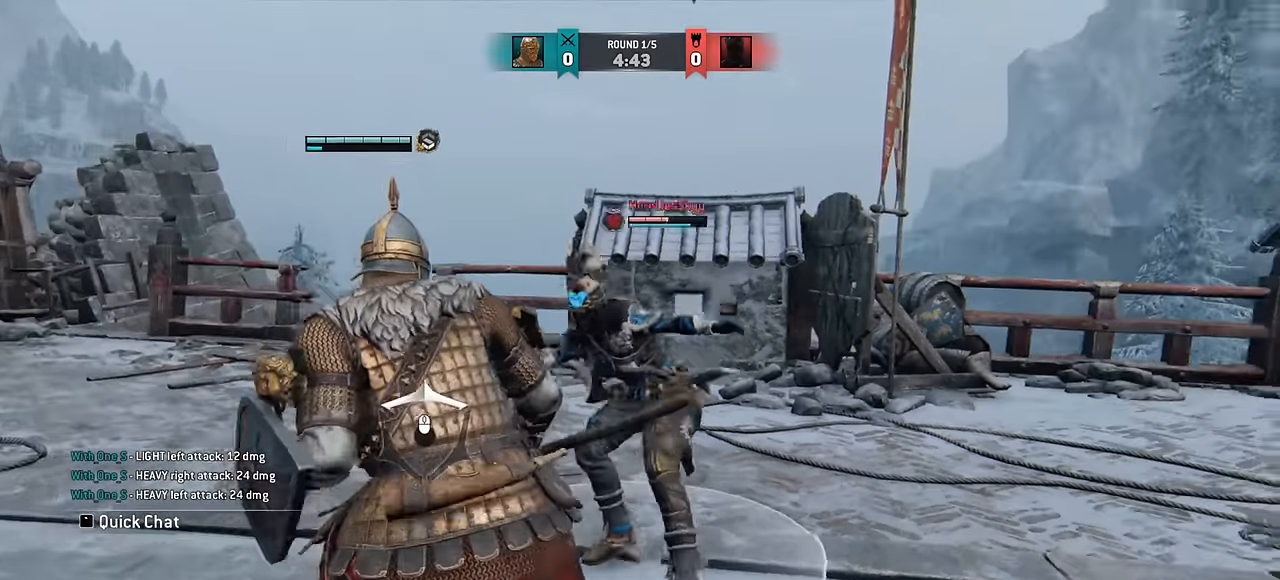
{"keys": [], "mouse": [], "events": [[450, "a", "up"]]}
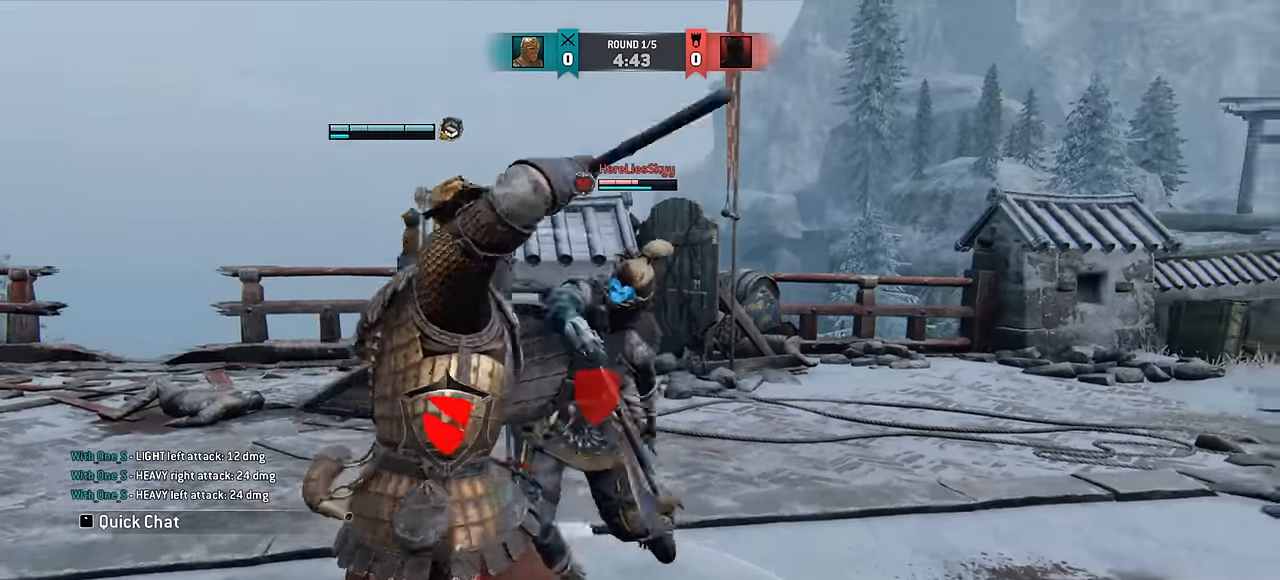
{"keys": [], "mouse": [], "events": []}
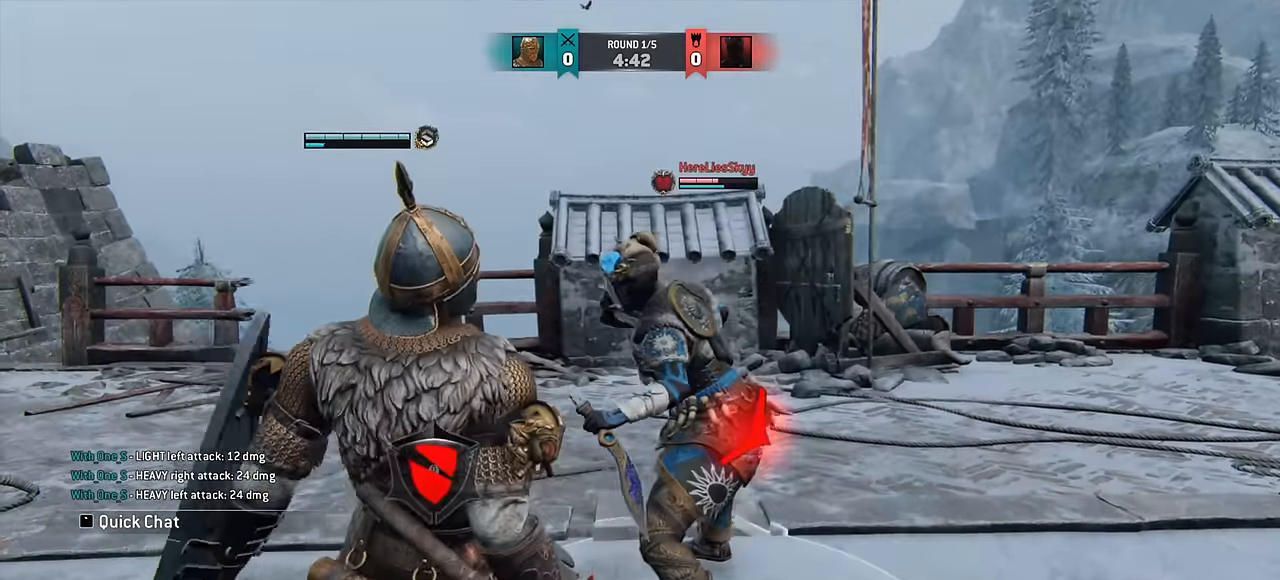
{"keys": ["a"], "mouse": [], "events": [[283, "a", "down"]]}
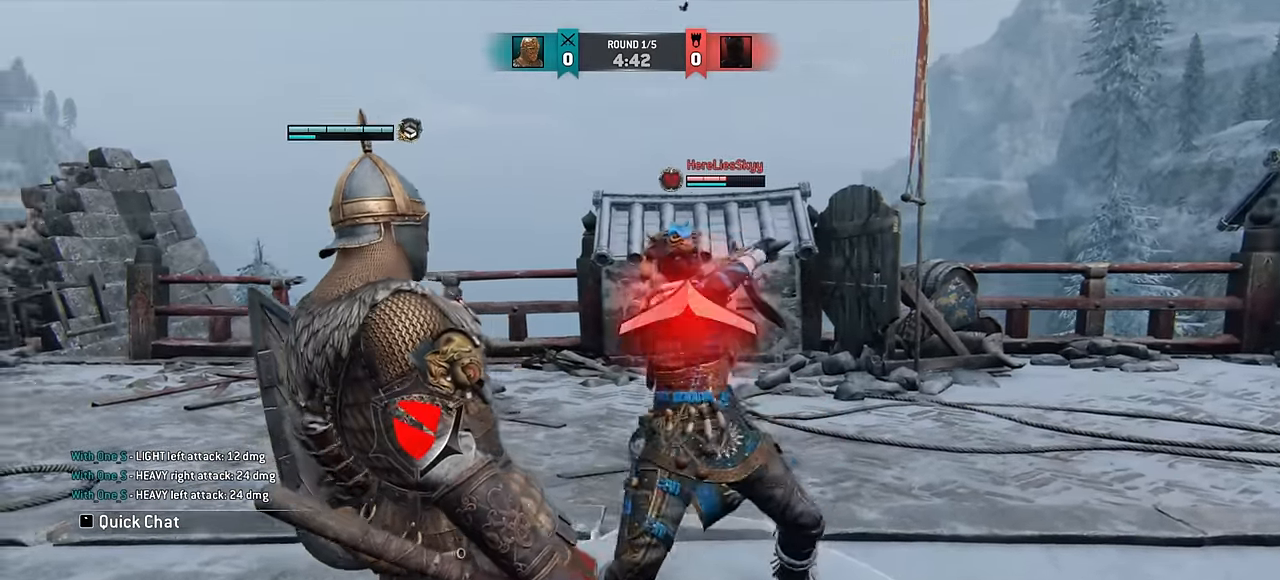
{"keys": [], "mouse": [], "events": [[67, "a", "up"]]}
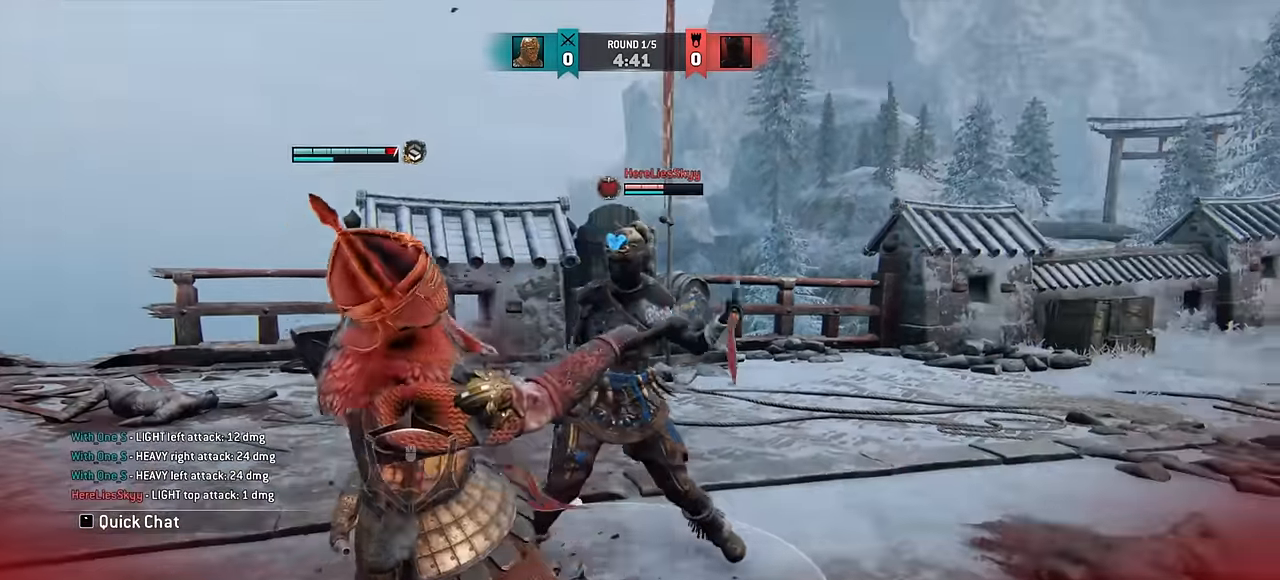
{"keys": ["d"], "mouse": [], "events": [[100, "d", "down"]]}
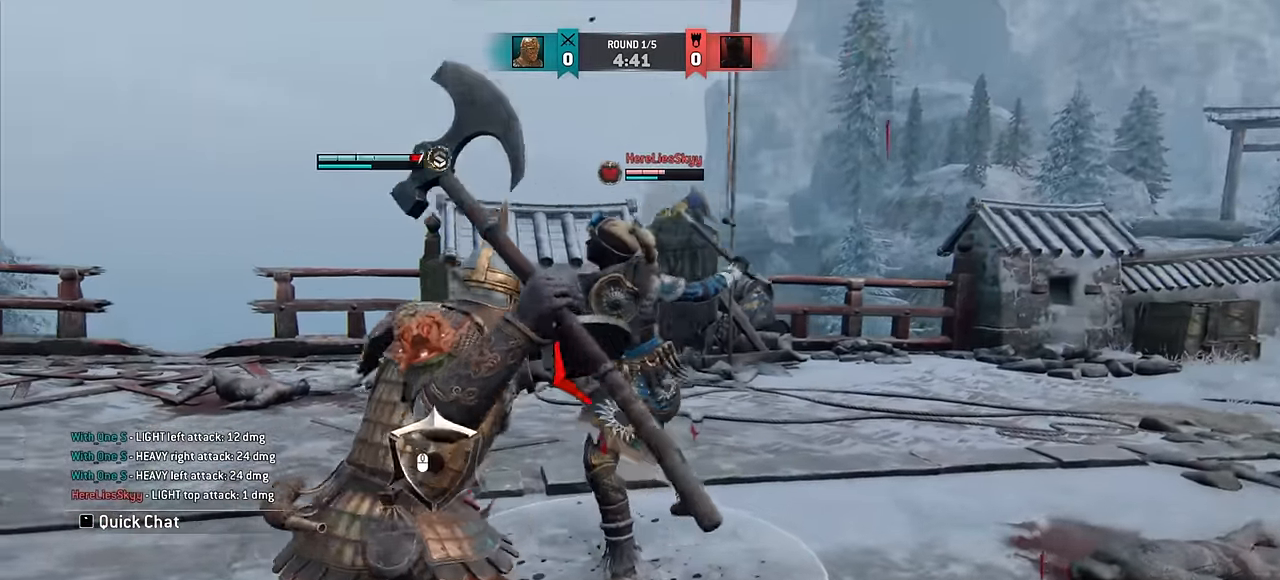
{"keys": ["d"], "mouse": [], "events": []}
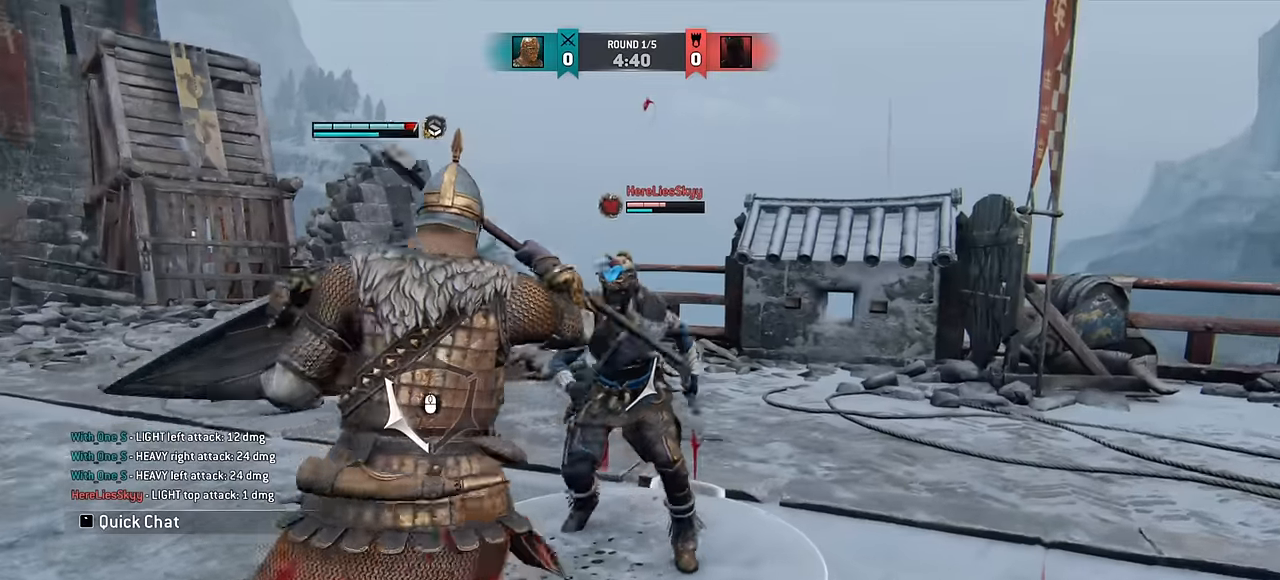
{"keys": [], "mouse": [], "events": [[317, "d", "up"]]}
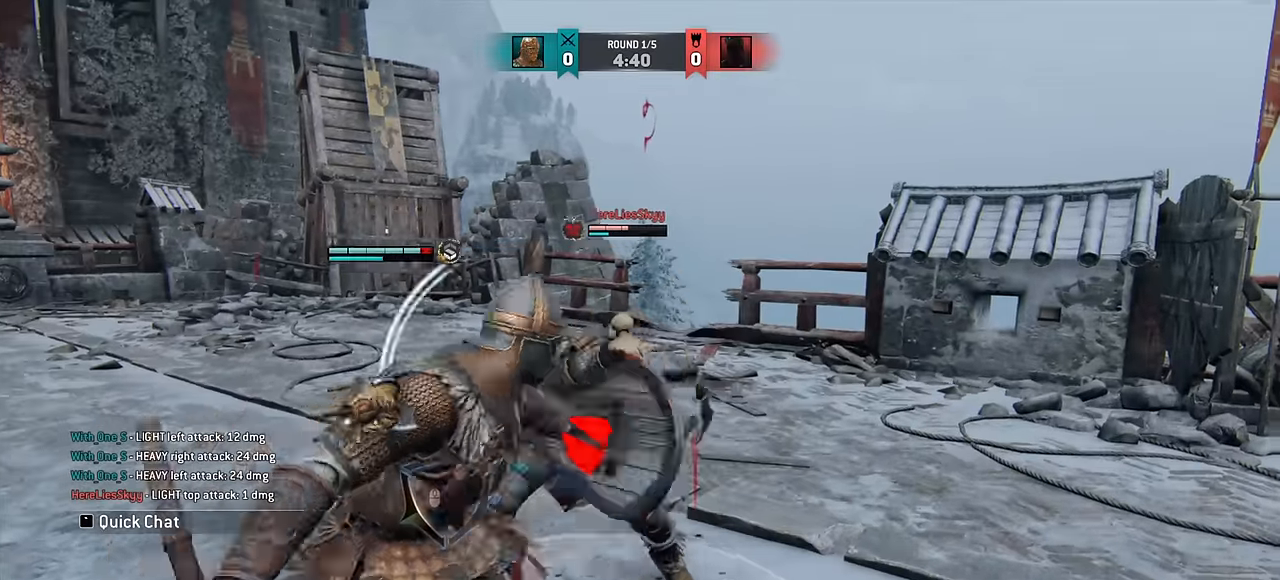
{"keys": ["w"], "mouse": [], "events": [[317, "w", "down"]]}
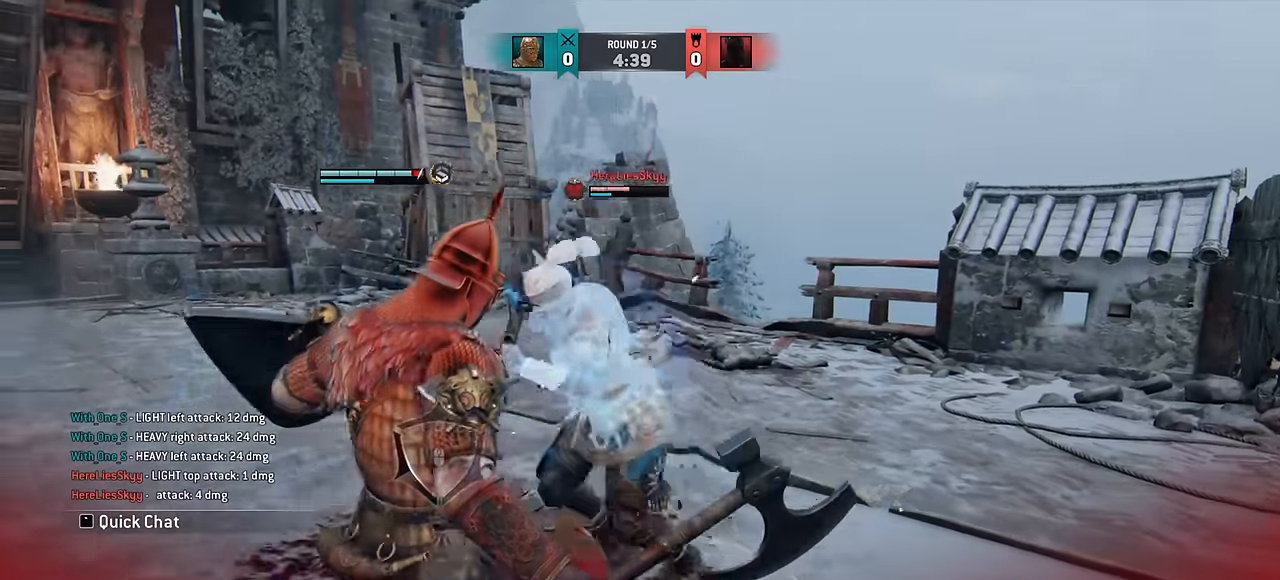
{"keys": ["space", "w"], "mouse": [], "events": [[467, "space", "down"]]}
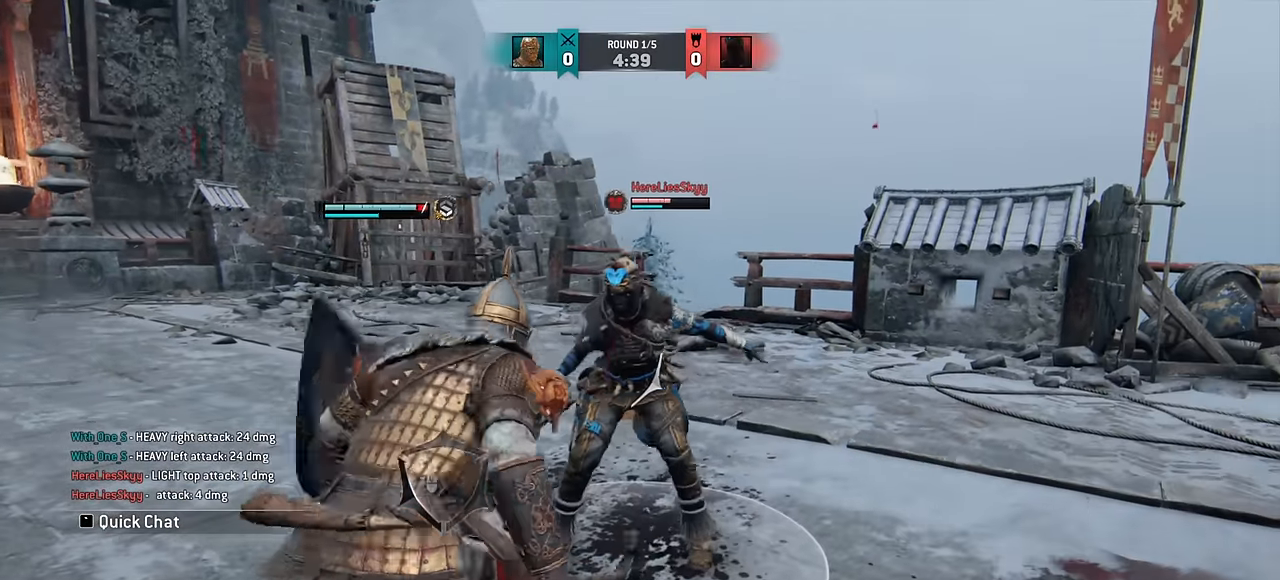
{"keys": [], "mouse": [], "events": [[17, "space", "up"], [34, "w", "up"]]}
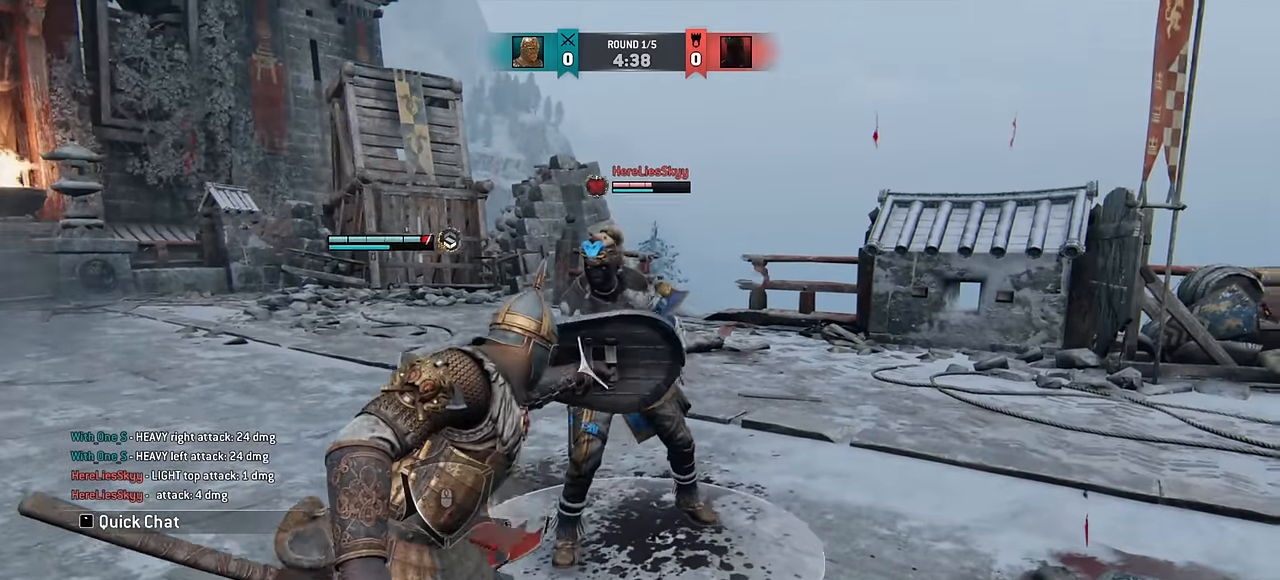
{"keys": [], "mouse": [], "events": []}
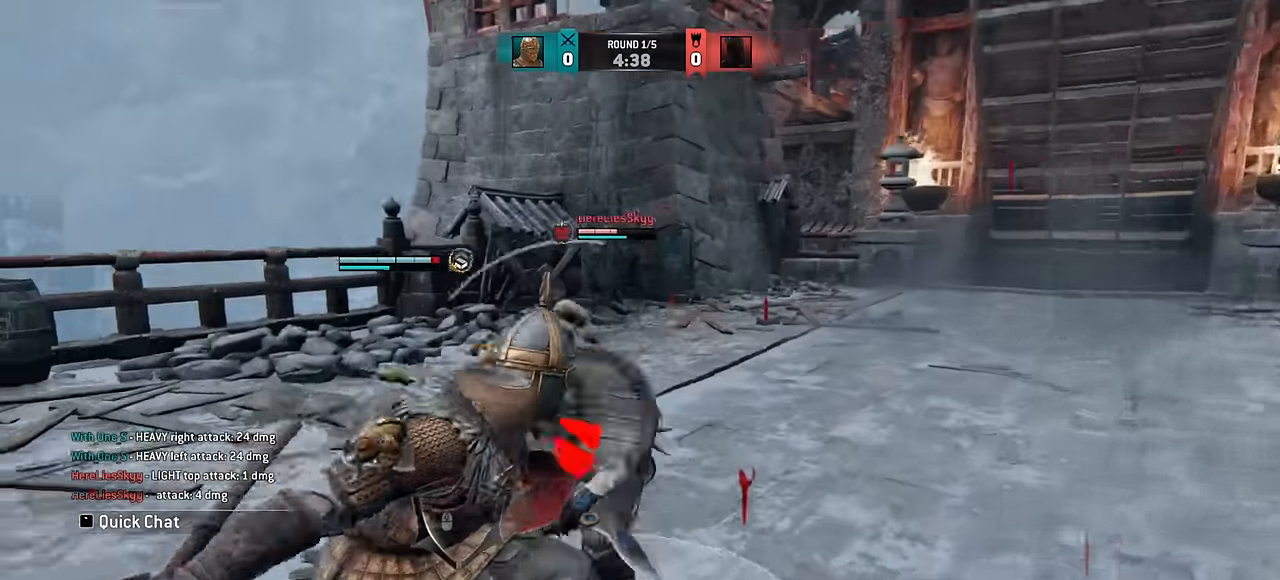
{"keys": ["w"], "mouse": [], "events": [[467, "w", "down"]]}
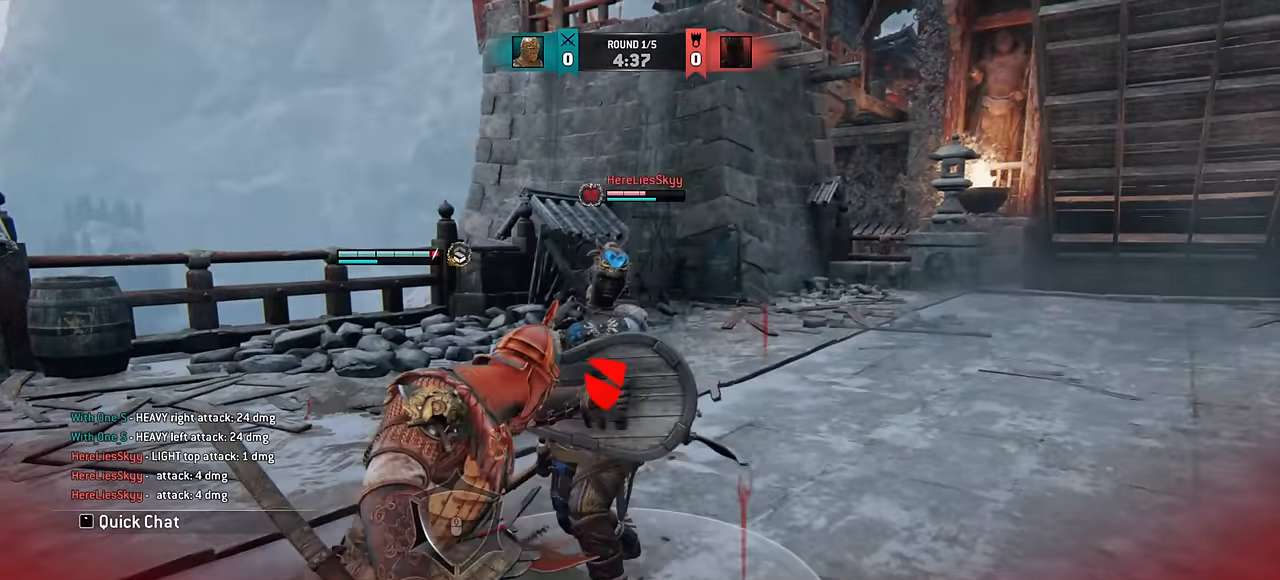
{"keys": [], "mouse": [], "events": [[234, "w", "up"]]}
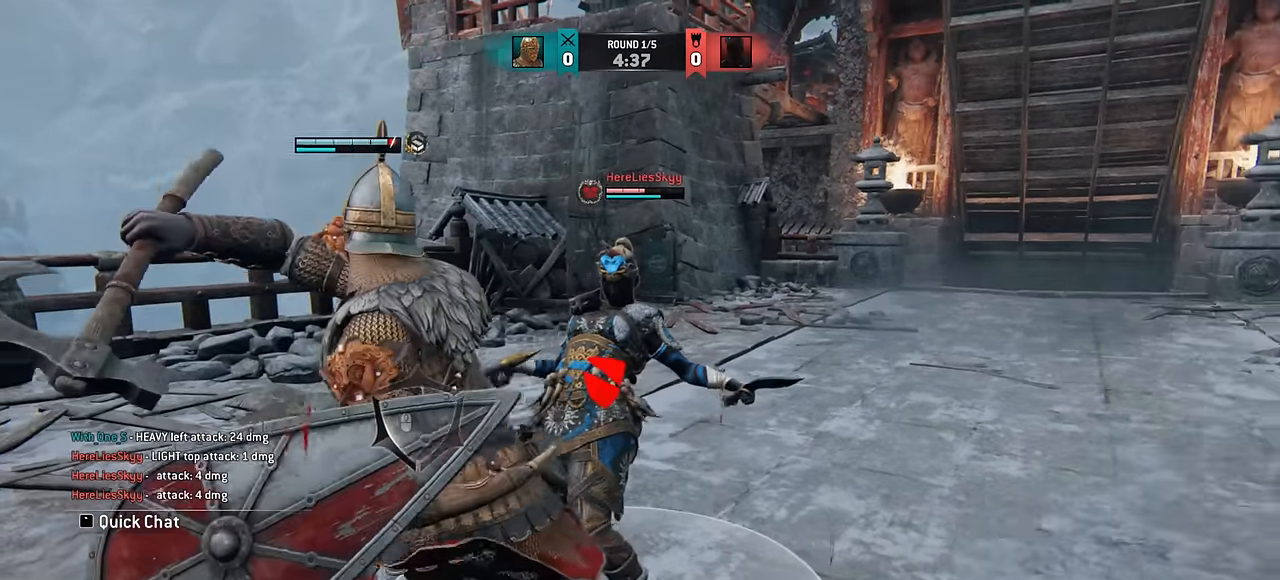
{"keys": [], "mouse": [], "events": []}
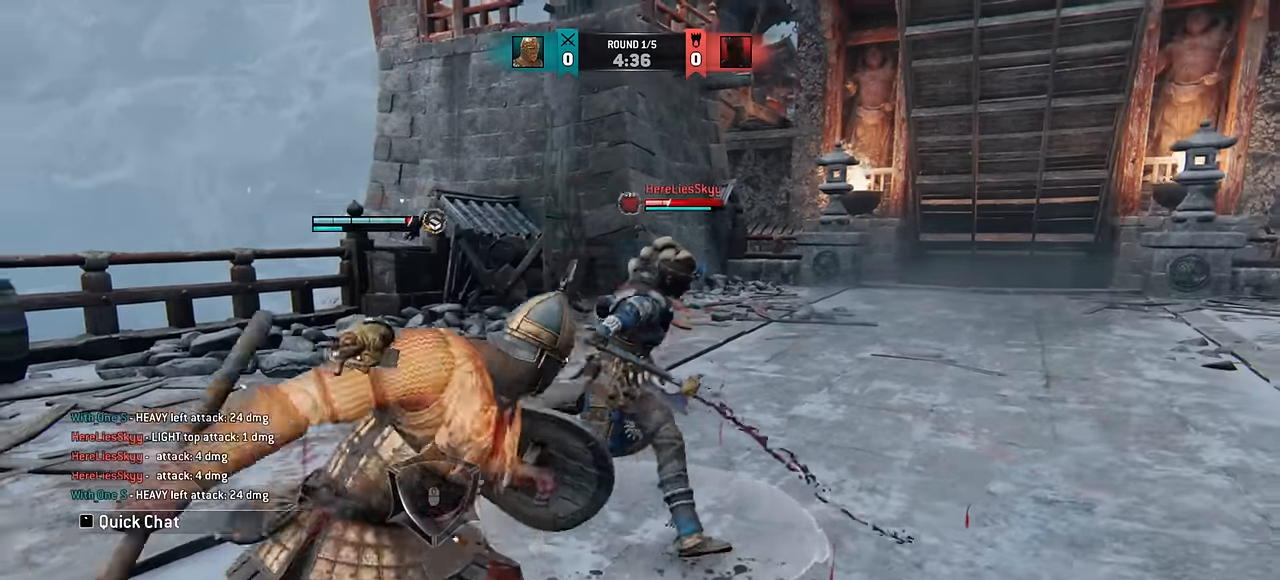
{"keys": [], "mouse": [], "events": []}
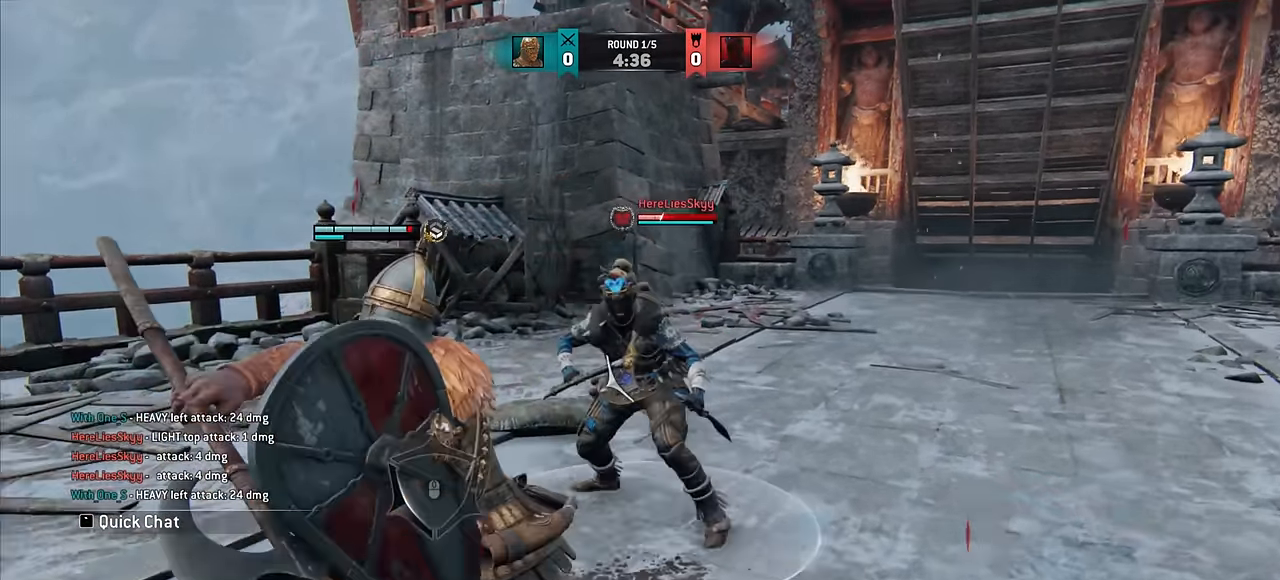
{"keys": [], "mouse": [], "events": []}
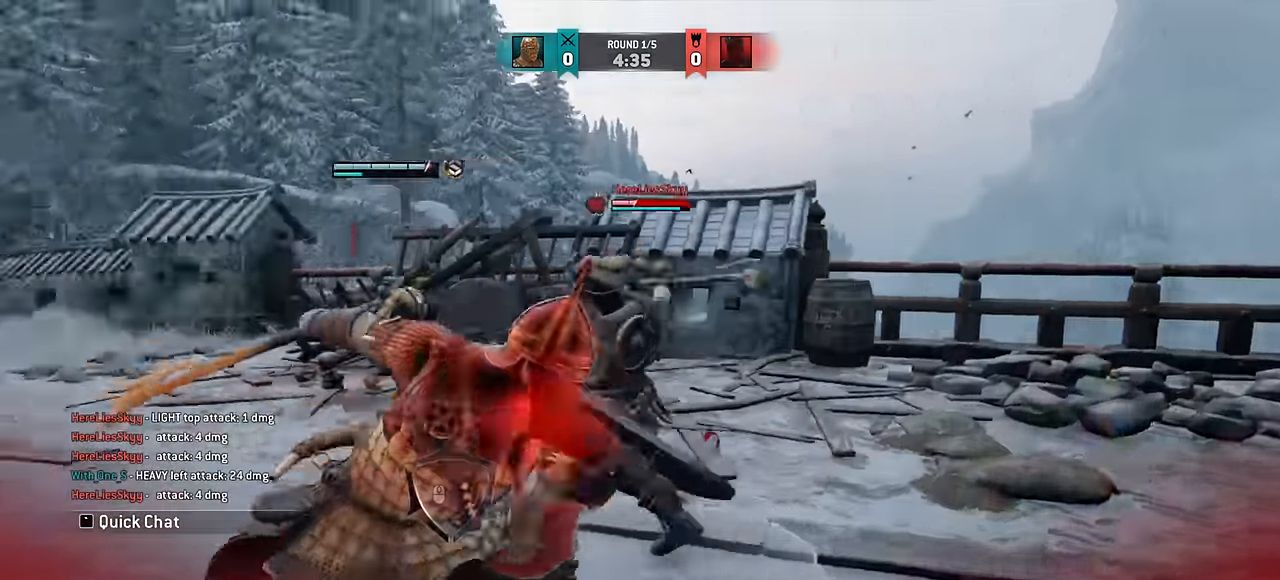
{"keys": ["a"], "mouse": [], "events": [[334, "a", "down"]]}
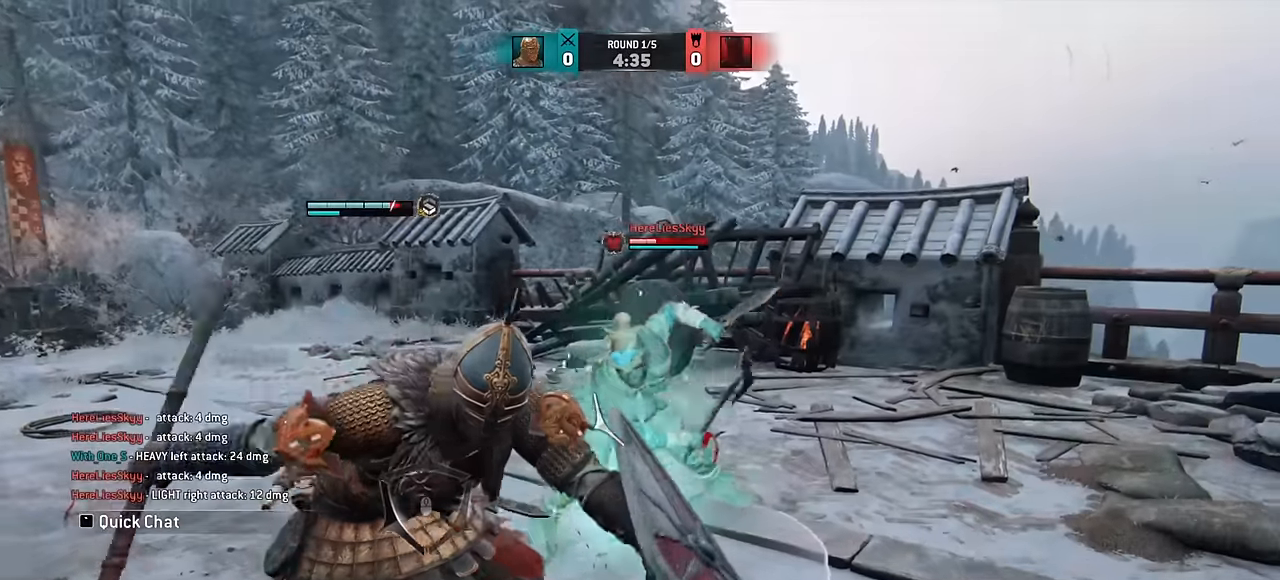
{"keys": ["a"], "mouse": [], "events": []}
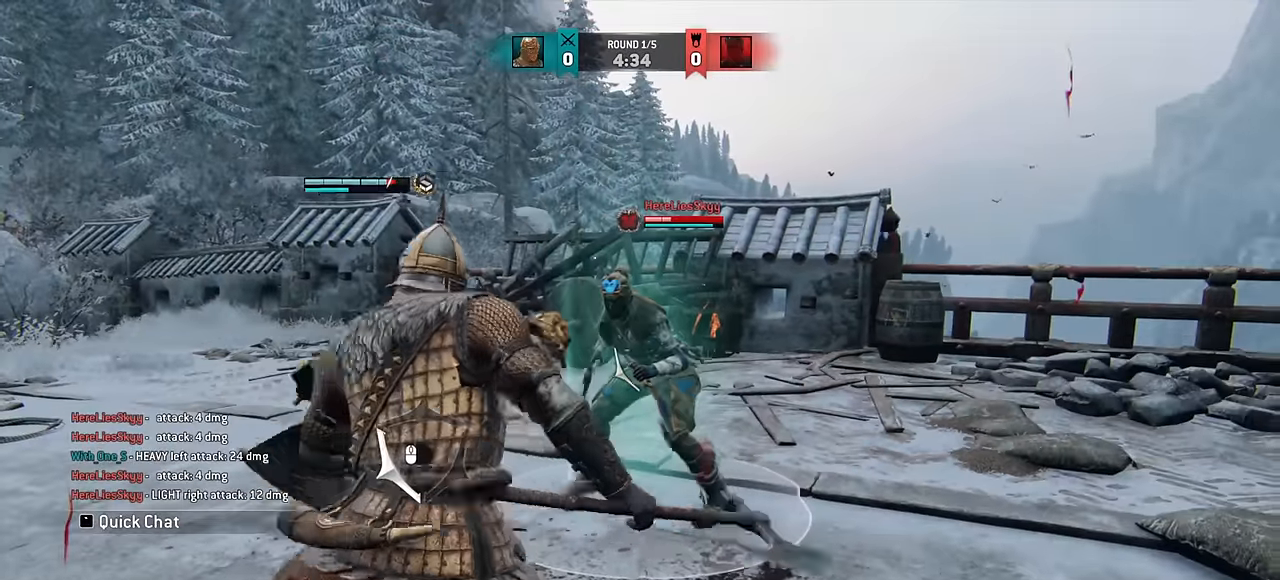
{"keys": ["a"], "mouse": [], "events": []}
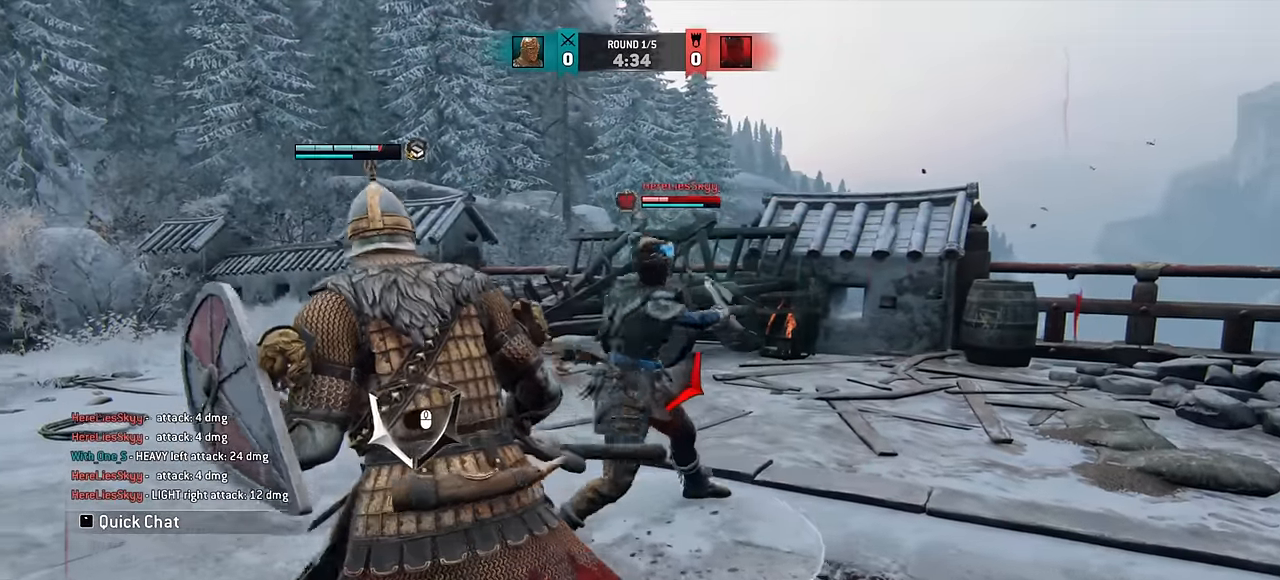
{"keys": [], "mouse": [], "events": [[484, "a", "up"]]}
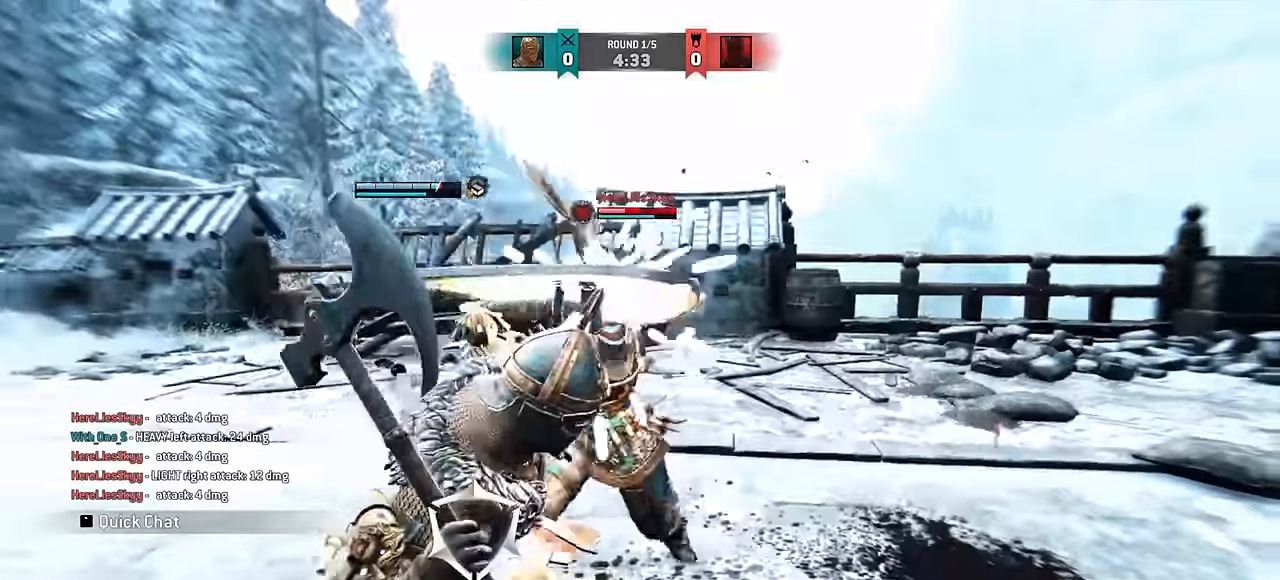
{"keys": ["w"], "mouse": [], "events": [[34, "w", "down"]]}
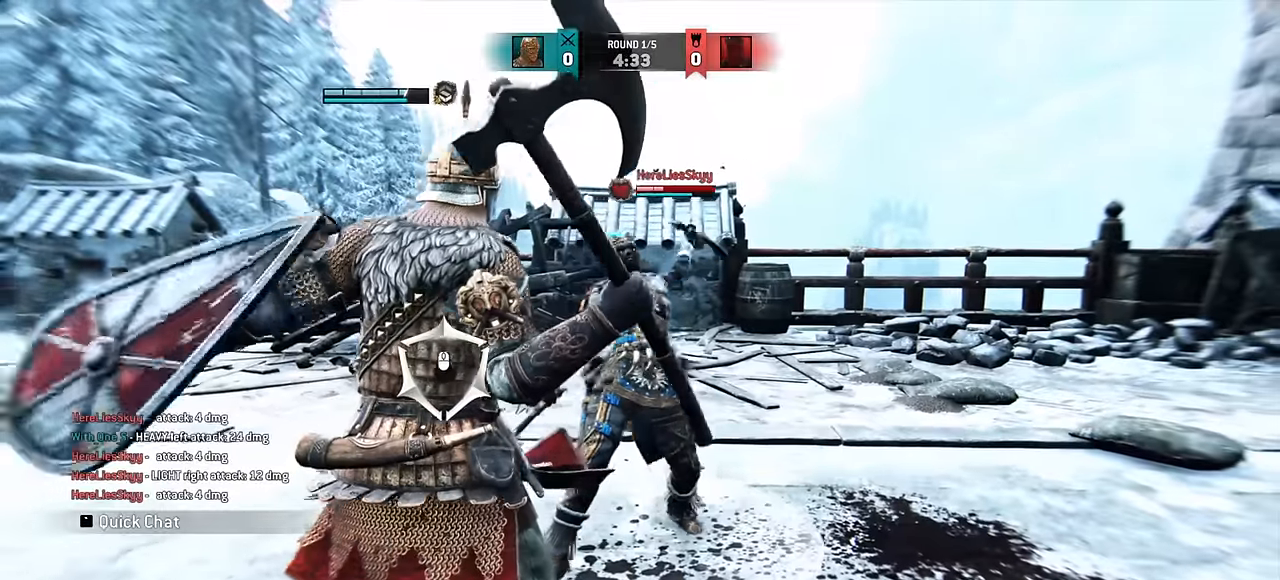
{"keys": ["w"], "mouse": [], "events": [[350, "w", "up"], [484, "w", "down"]]}
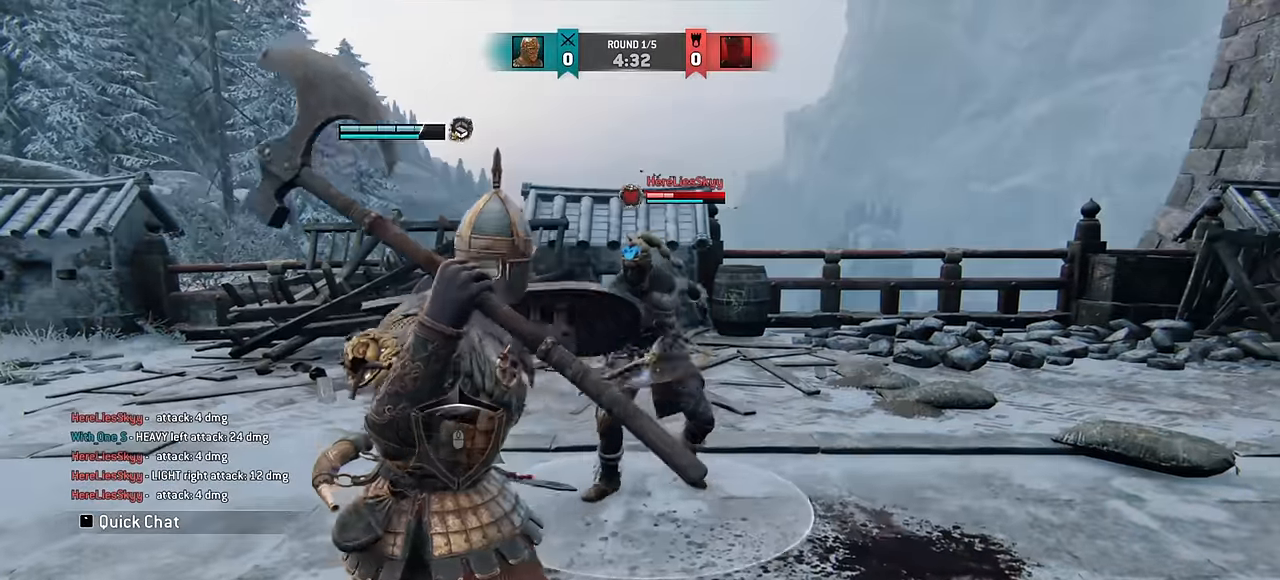
{"keys": [], "mouse": [], "events": [[200, "w", "up"], [284, "w", "down"], [417, "w", "up"]]}
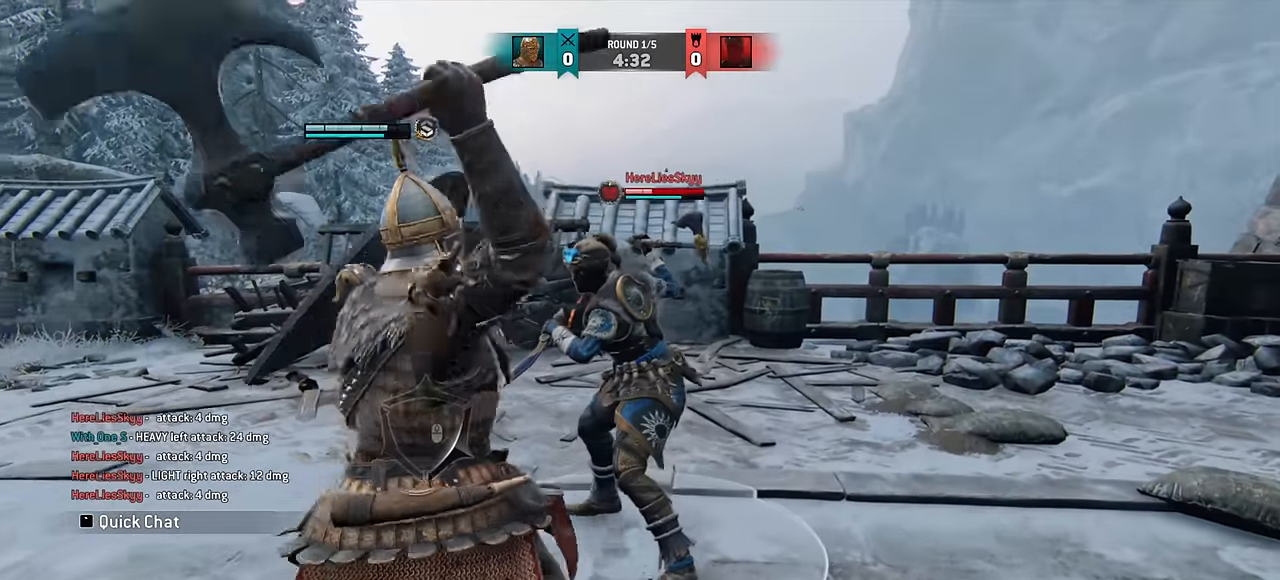
{"keys": [], "mouse": [], "events": []}
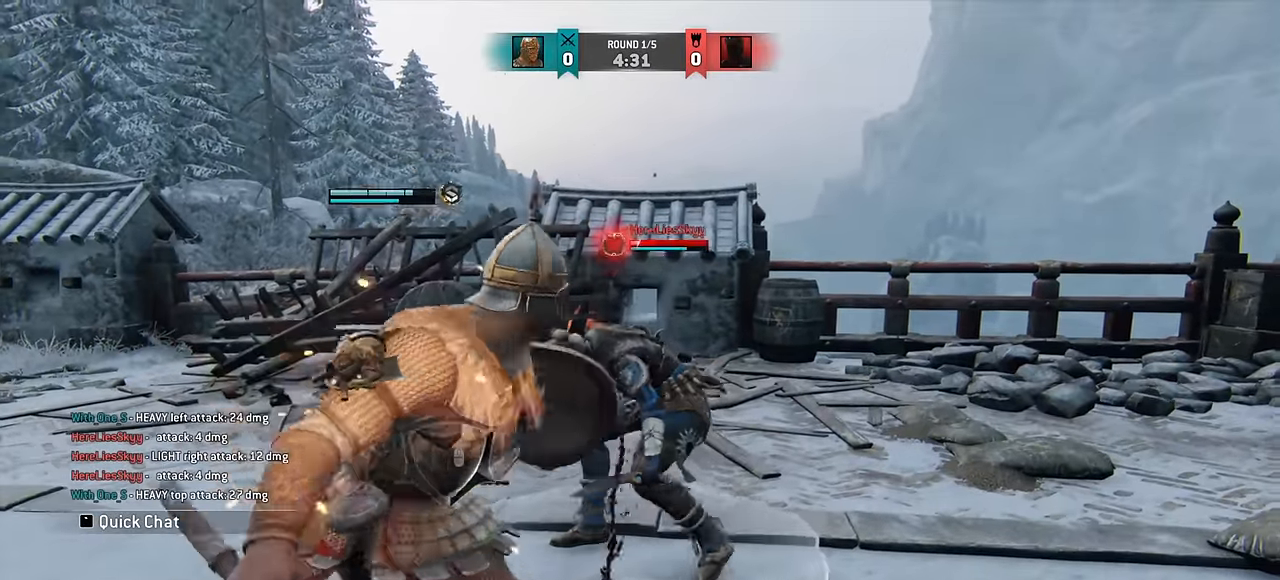
{"keys": [], "mouse": [], "events": []}
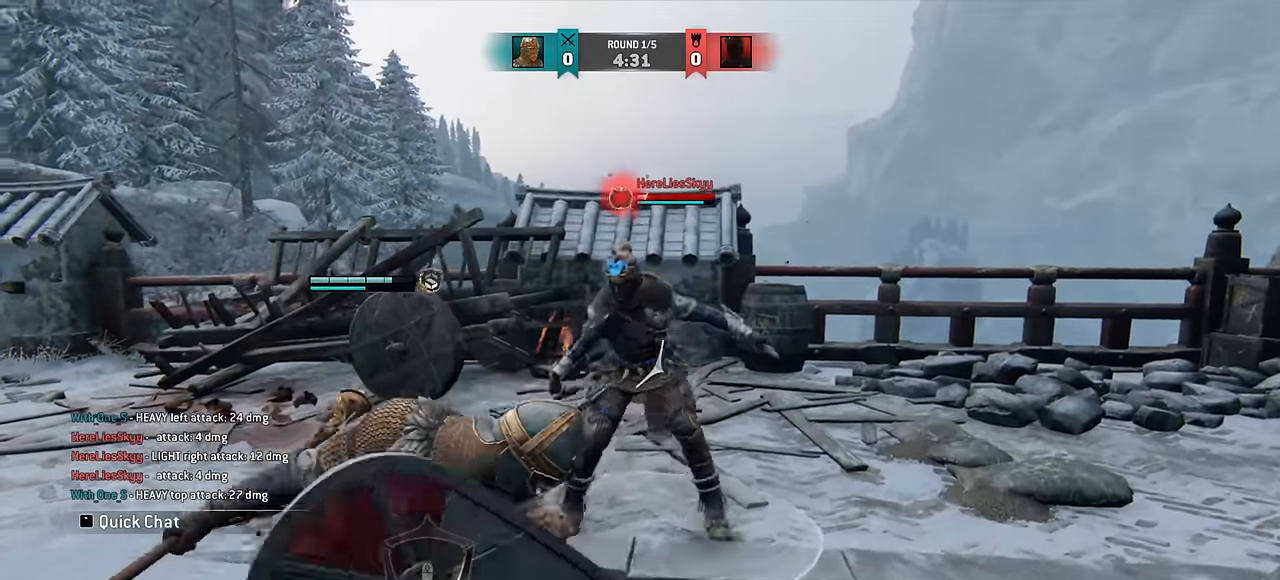
{"keys": [], "mouse": [], "events": []}